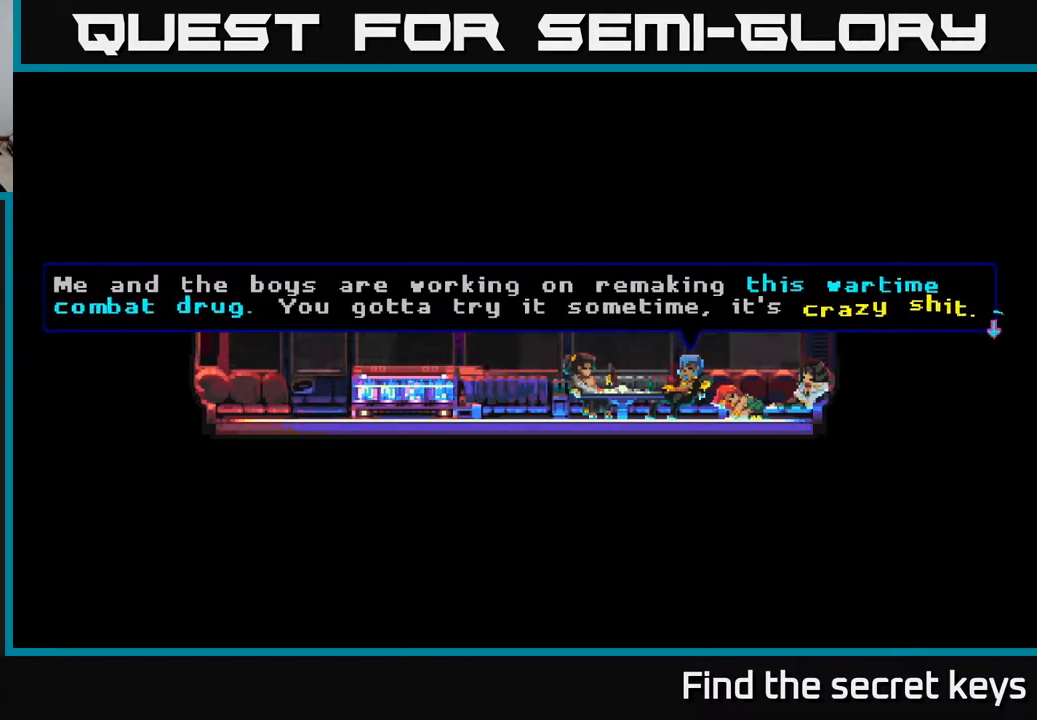
Gameplay with a controller (Xbox layout); each line is a JSON object with the inputs held at the frame after it. "events" lists button and stick changes between this image and that frame as [ms after this image, input, new state], when the widget could be followed in between.
{"buttons": [], "left_stick": "center", "right_stick": "center", "events": [[117, "A", "down"], [233, "A", "up"]]}
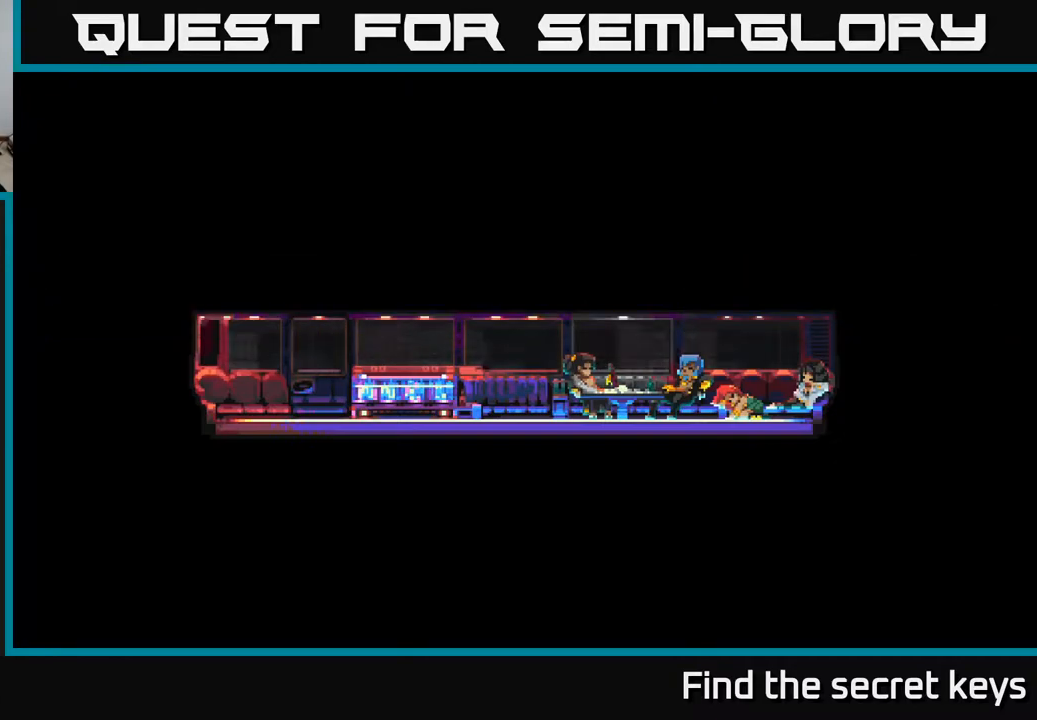
{"buttons": [], "left_stick": "center", "right_stick": "center", "events": []}
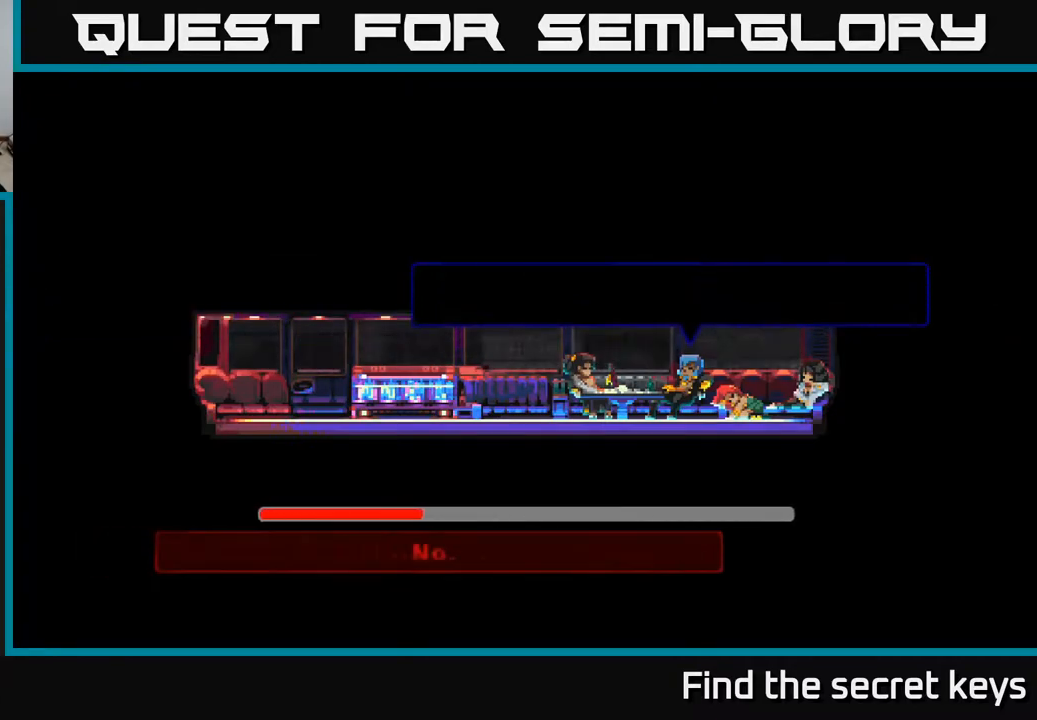
{"buttons": [], "left_stick": "center", "right_stick": "center", "events": []}
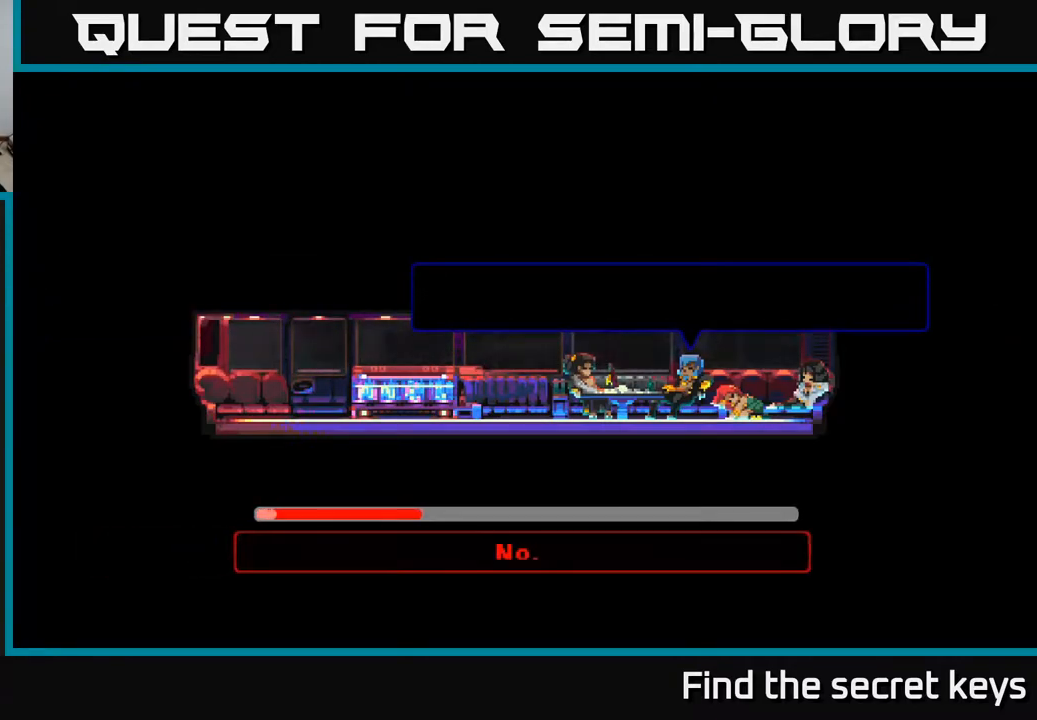
{"buttons": [], "left_stick": "center", "right_stick": "center", "events": []}
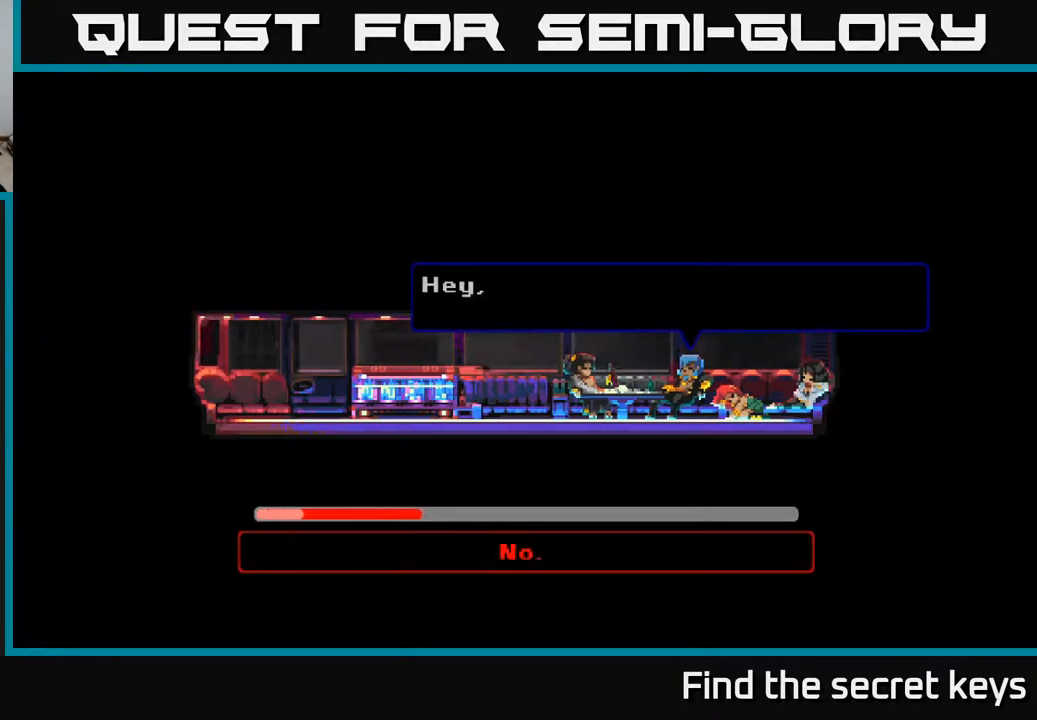
{"buttons": [], "left_stick": "center", "right_stick": "center", "events": []}
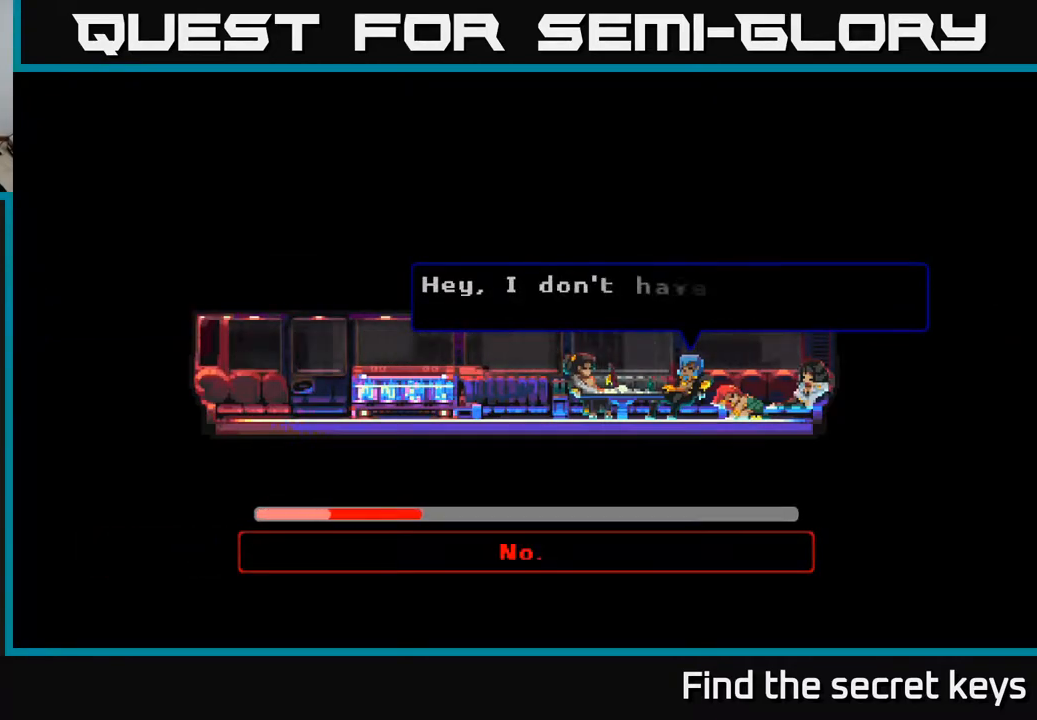
{"buttons": [], "left_stick": "center", "right_stick": "center", "events": []}
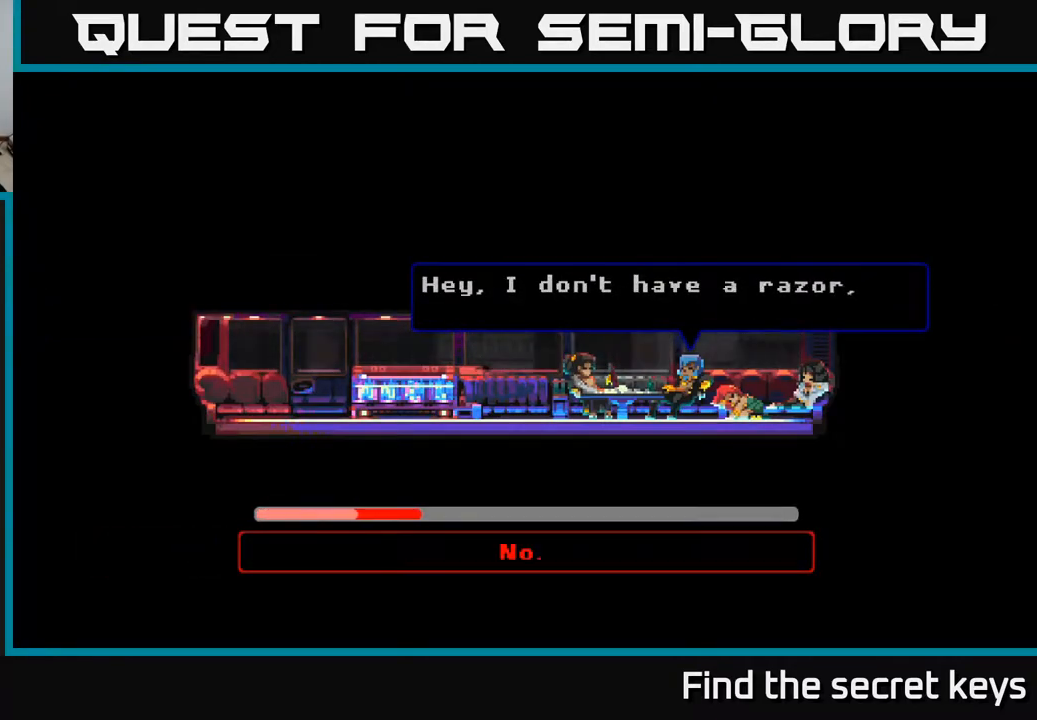
{"buttons": [], "left_stick": "center", "right_stick": "center", "events": []}
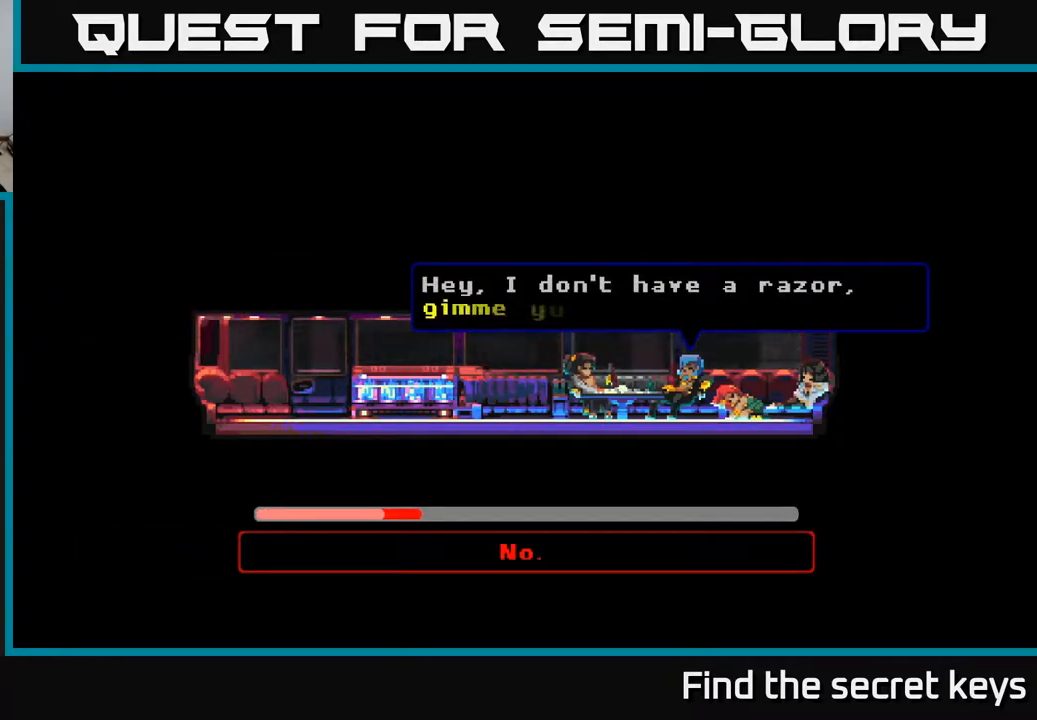
{"buttons": [], "left_stick": "center", "right_stick": "center", "events": []}
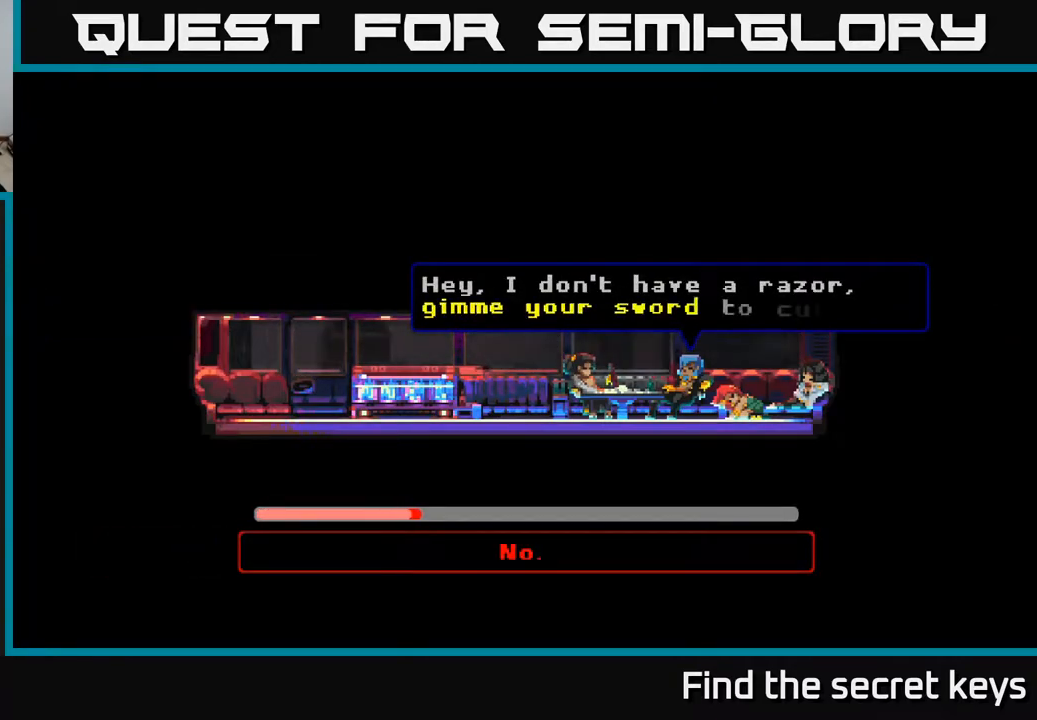
{"buttons": [], "left_stick": "center", "right_stick": "center", "events": []}
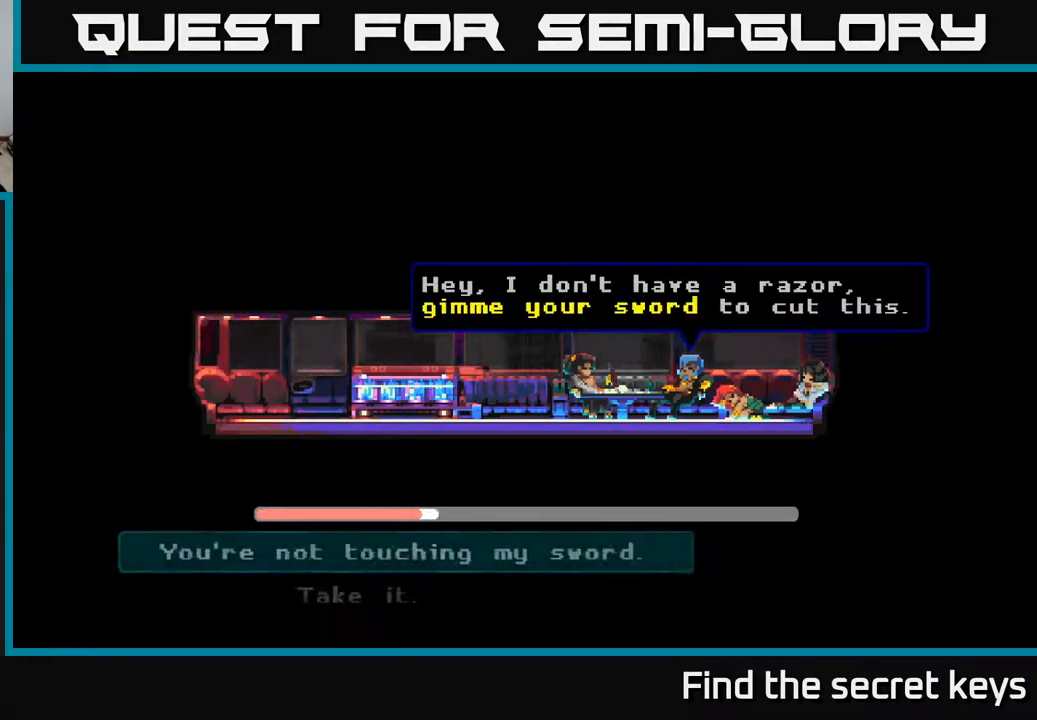
{"buttons": [], "left_stick": "center", "right_stick": "center", "events": []}
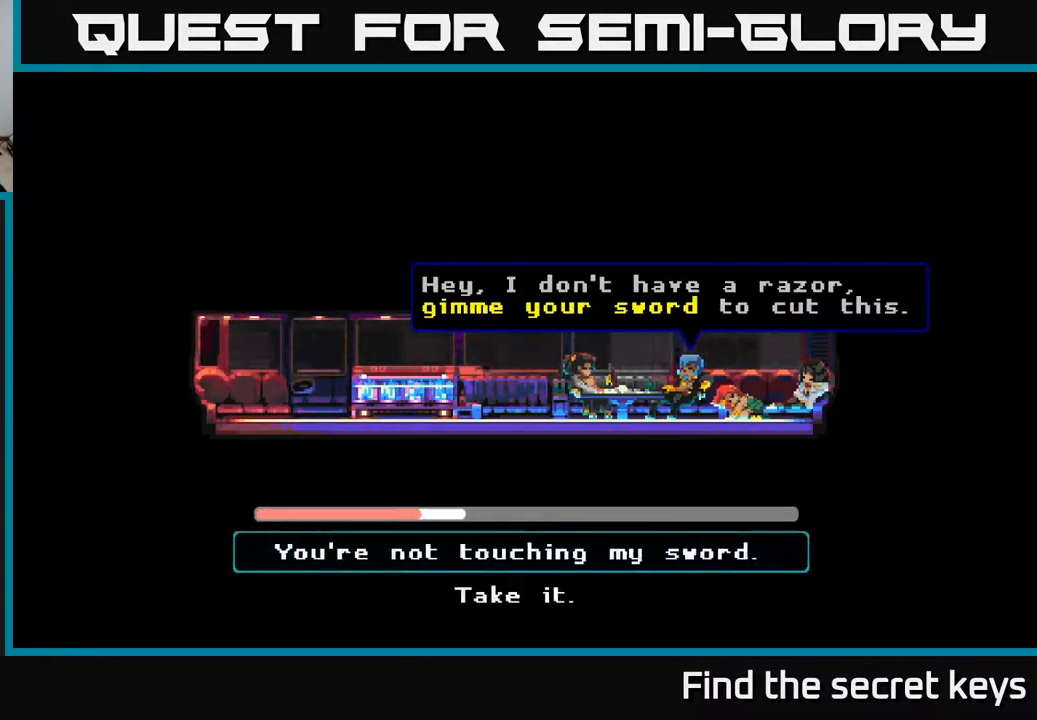
{"buttons": [], "left_stick": "center", "right_stick": "center", "events": []}
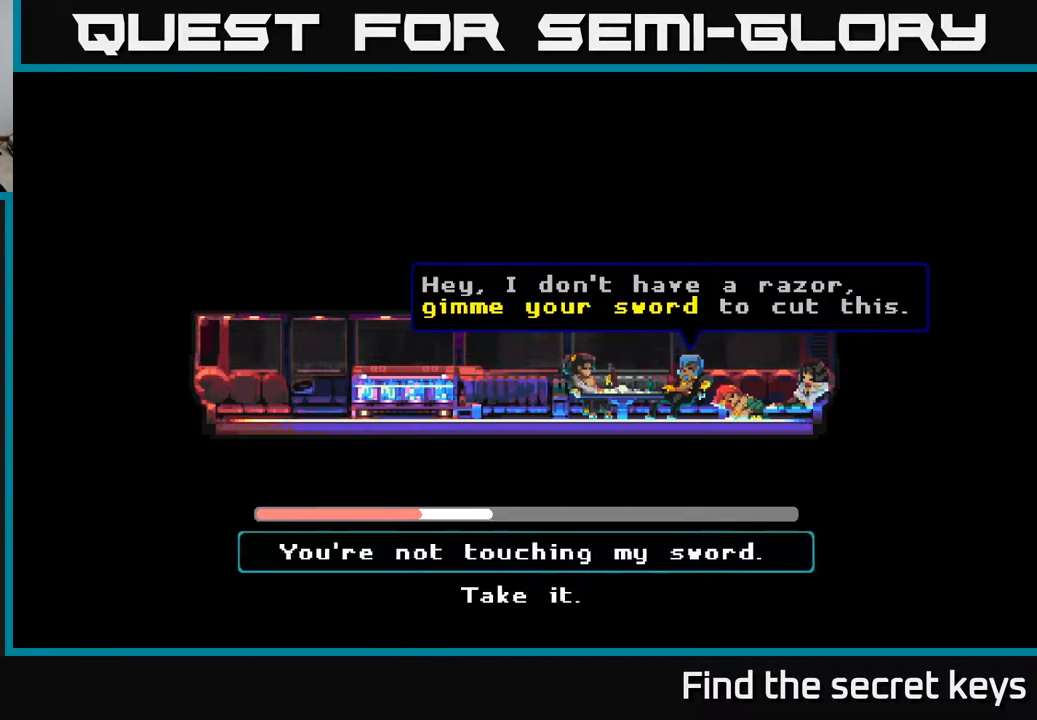
{"buttons": ["DPAD_DOWN"], "left_stick": "center", "right_stick": "center", "events": [[500, "DPAD_DOWN", "down"]]}
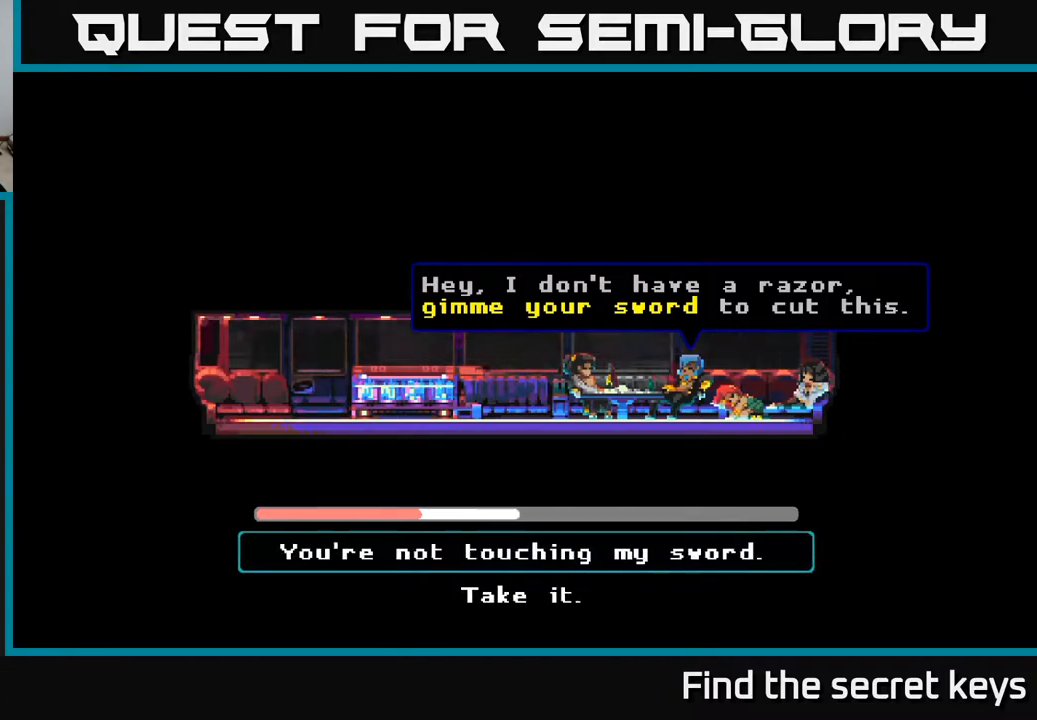
{"buttons": [], "left_stick": "center", "right_stick": "center", "events": [[133, "DPAD_DOWN", "up"]]}
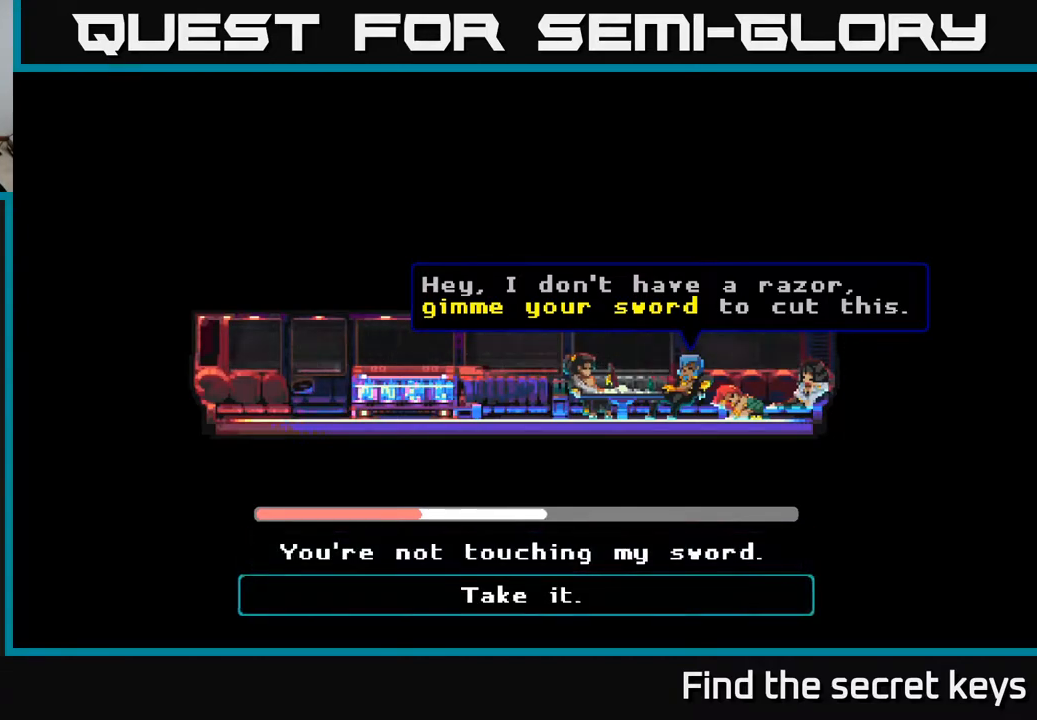
{"buttons": [], "left_stick": "center", "right_stick": "center", "events": [[167, "DPAD_UP", "down"], [283, "DPAD_UP", "up"]]}
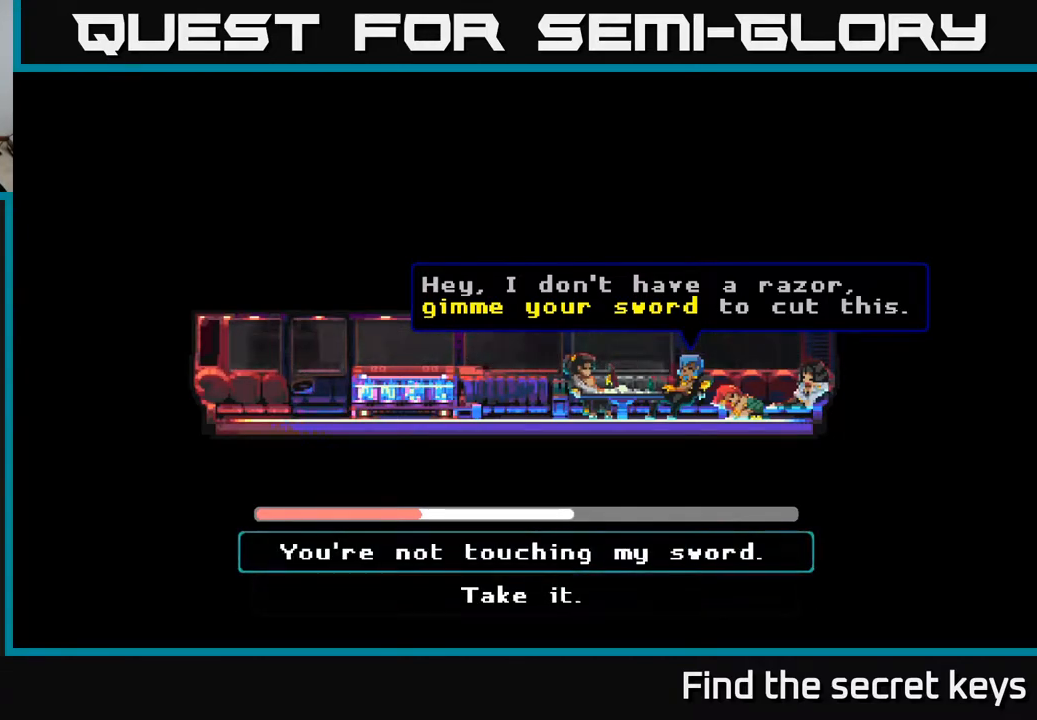
{"buttons": [], "left_stick": "center", "right_stick": "center", "events": [[267, "DPAD_DOWN", "down"], [433, "DPAD_DOWN", "up"]]}
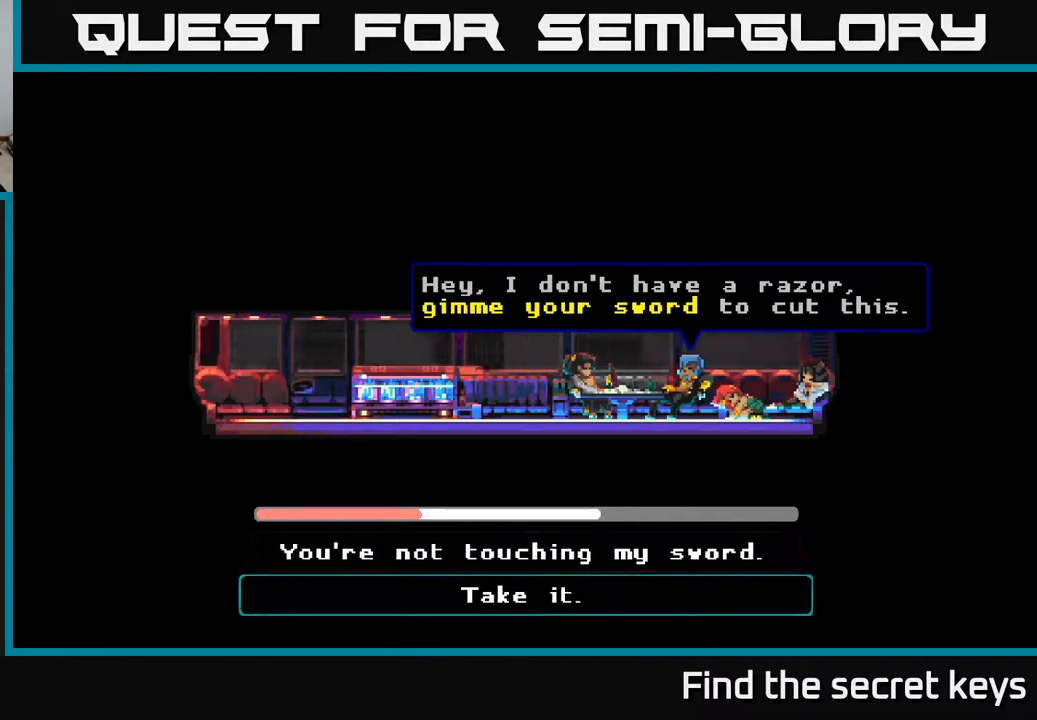
{"buttons": [], "left_stick": "center", "right_stick": "center", "events": []}
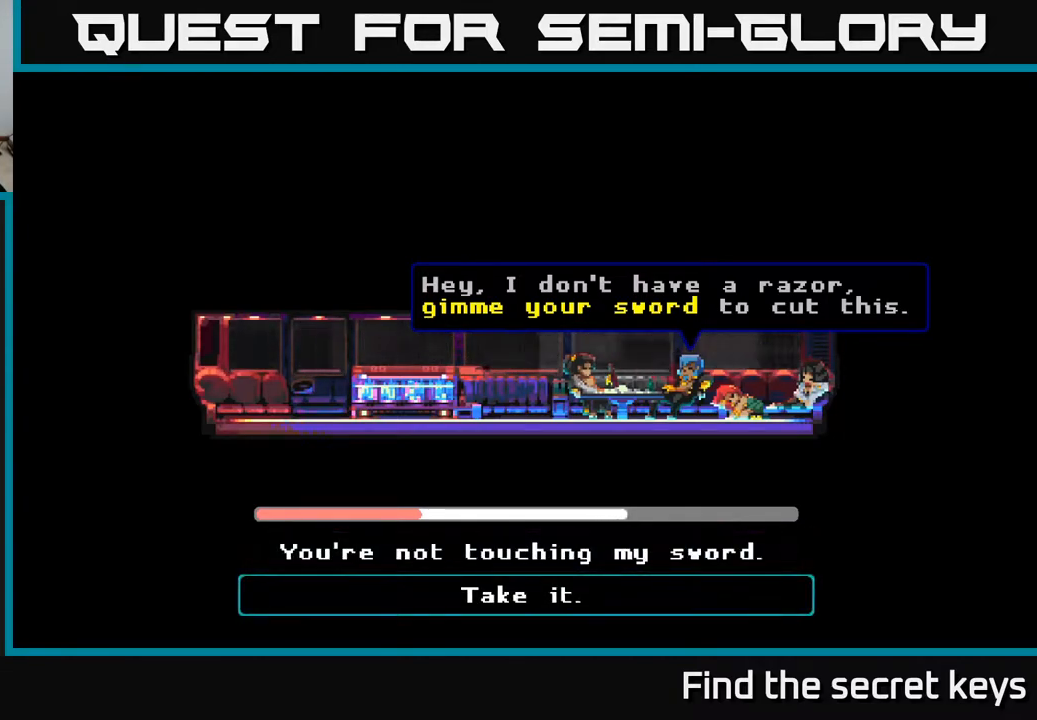
{"buttons": [], "left_stick": "center", "right_stick": "center", "events": []}
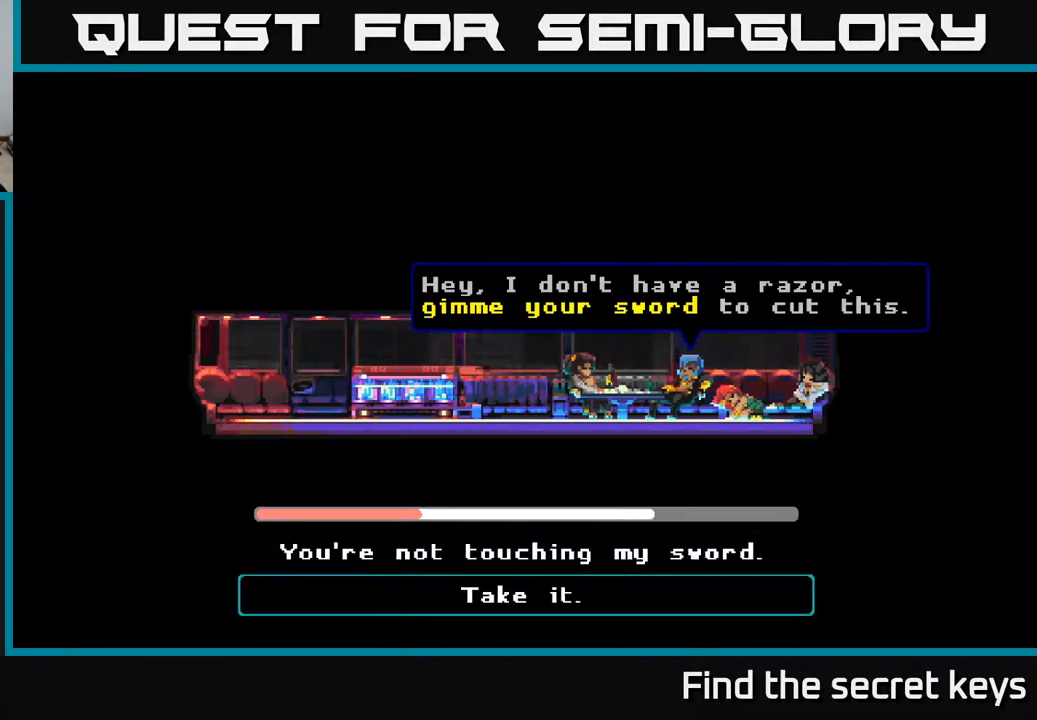
{"buttons": [], "left_stick": "center", "right_stick": "center", "events": []}
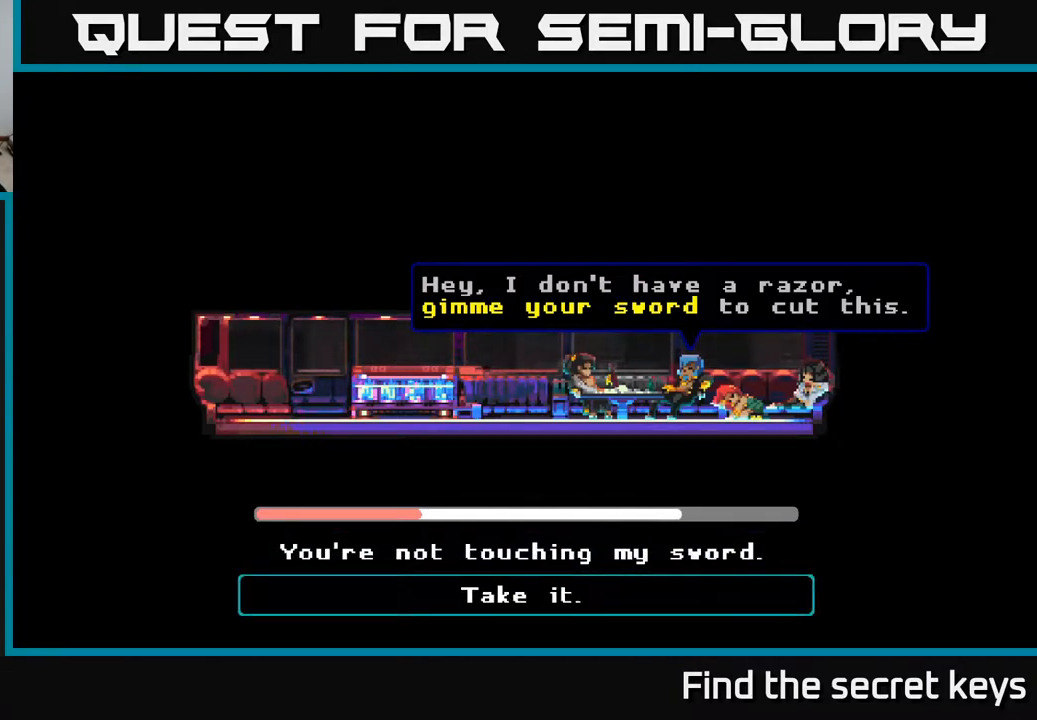
{"buttons": [], "left_stick": "center", "right_stick": "center", "events": [[167, "A", "down"], [283, "A", "up"]]}